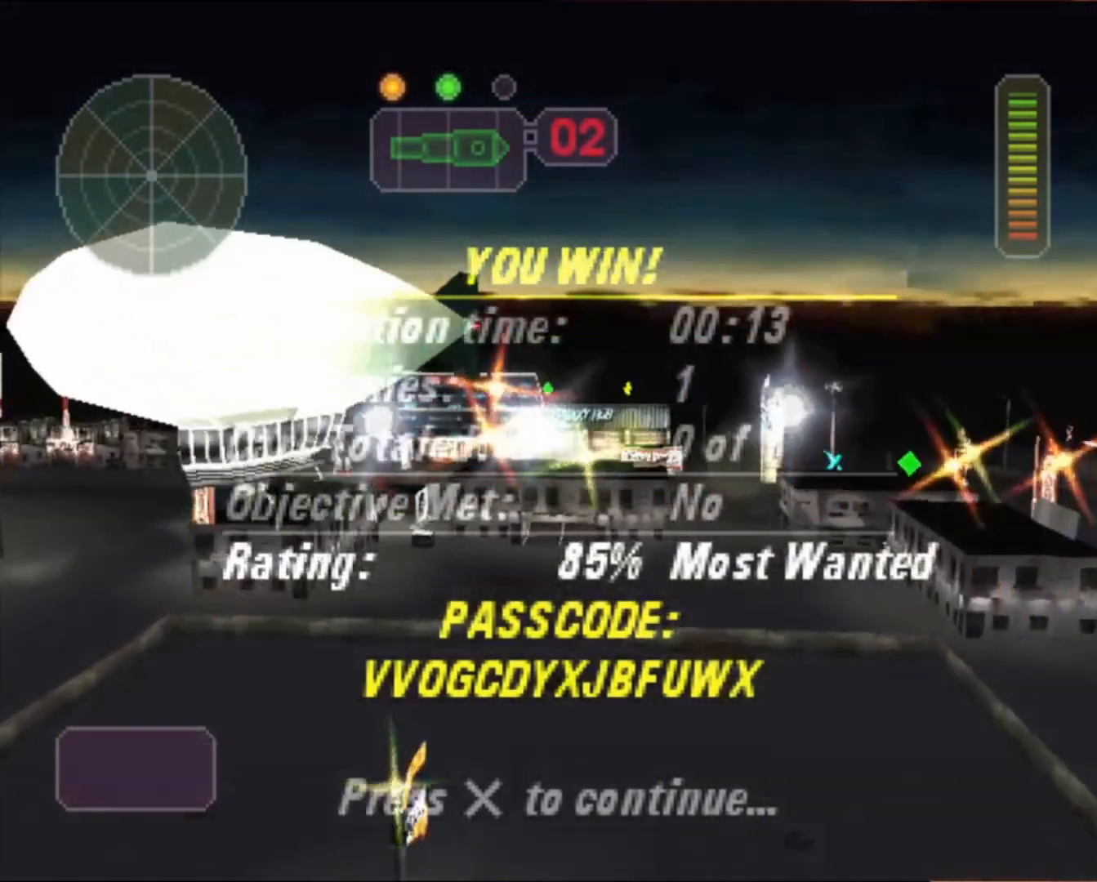
Gameplay with a controller (Xbox layout); each line is a JSON object with the inputs held at the frame after it. "events" lists button and stick changes between this image and that frame as [ms after this image, input, new state], when the widget could be followed in between. Not read: right_stick.
{"buttons": [], "left_stick": "center", "events": [[233, "A", "down"], [333, "A", "up"]]}
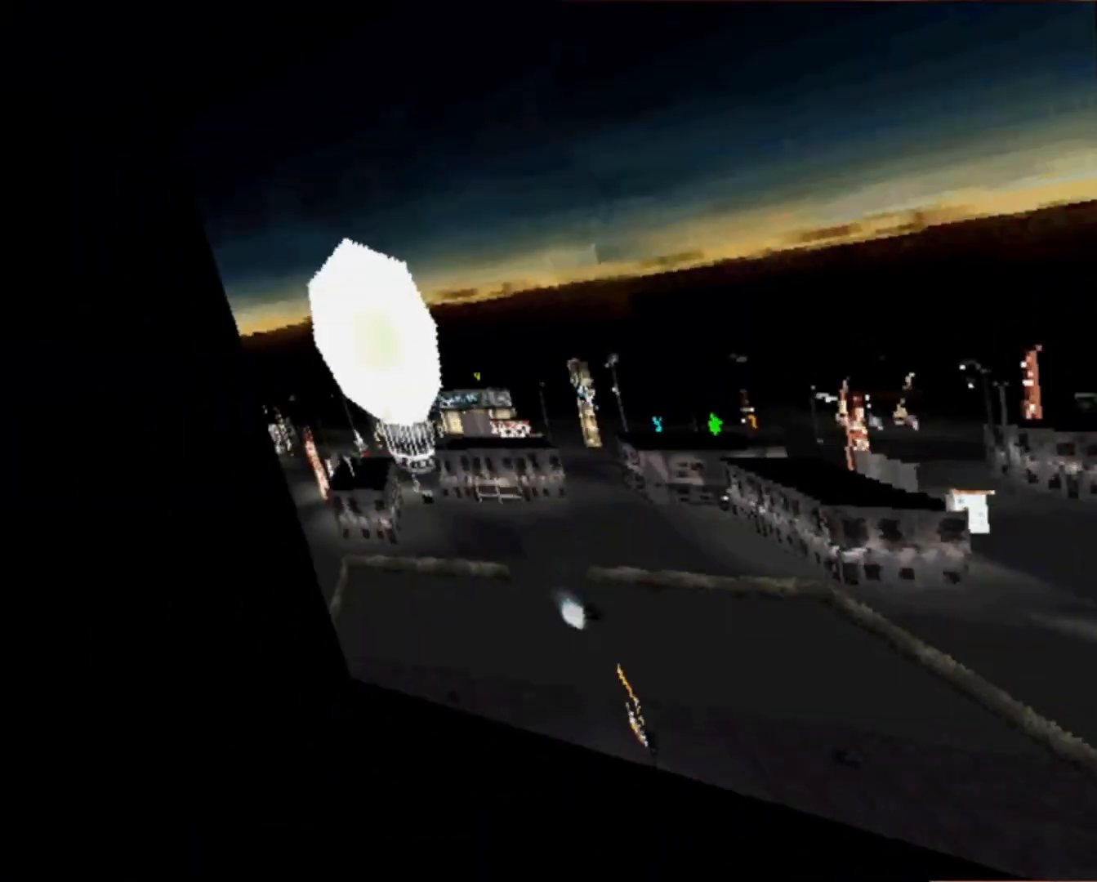
{"buttons": [], "left_stick": "center", "events": []}
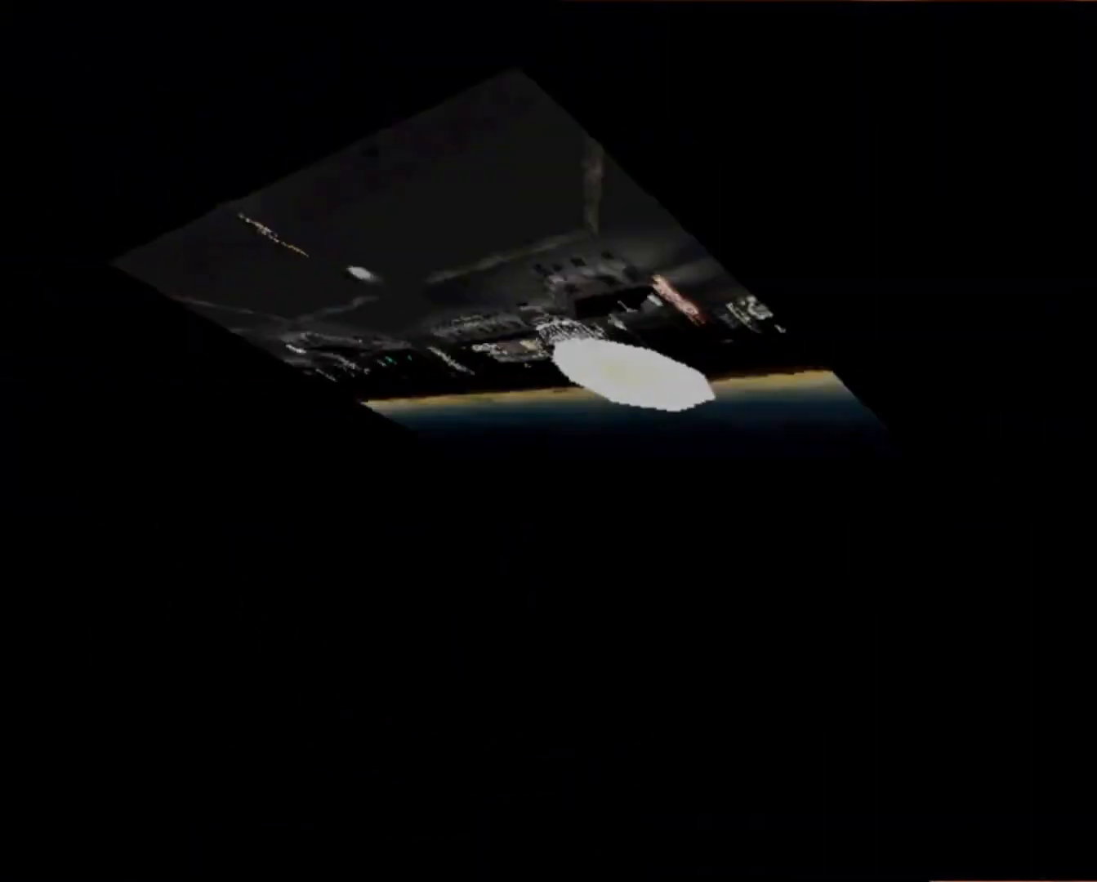
{"buttons": [], "left_stick": "center", "events": []}
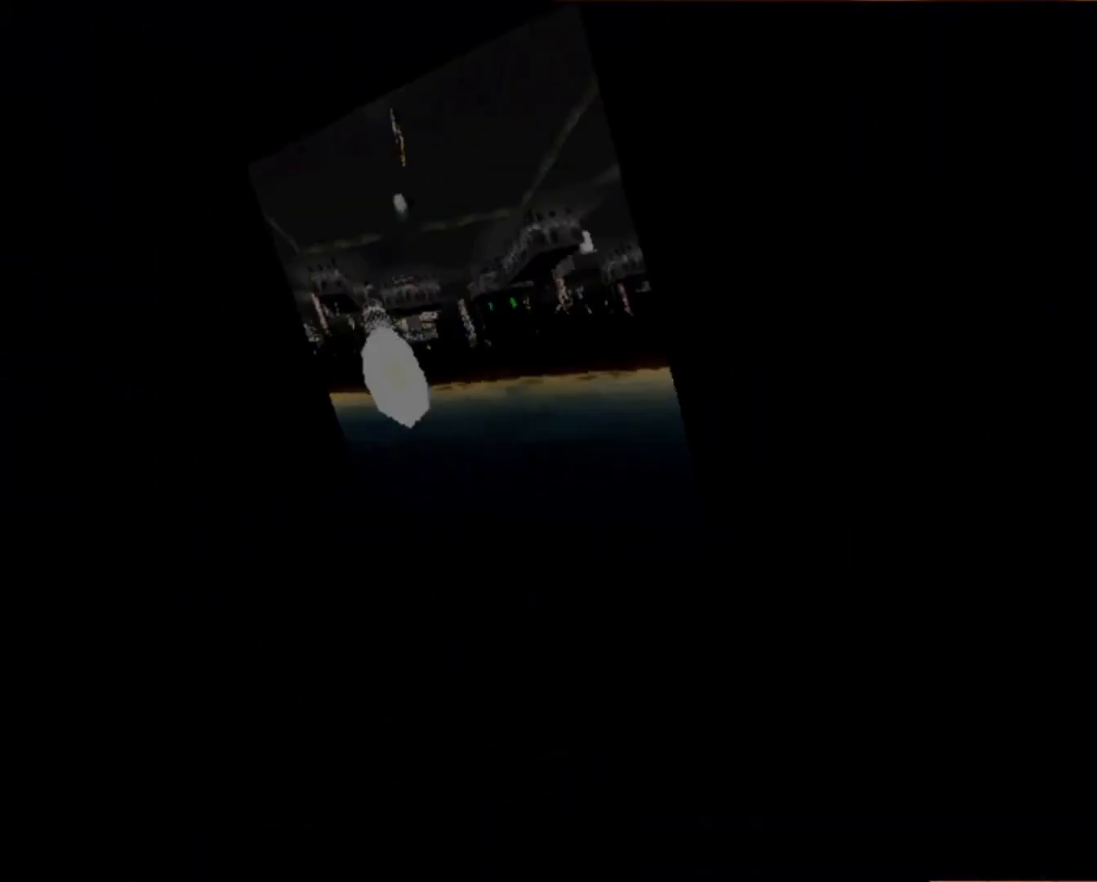
{"buttons": [], "left_stick": "center", "events": []}
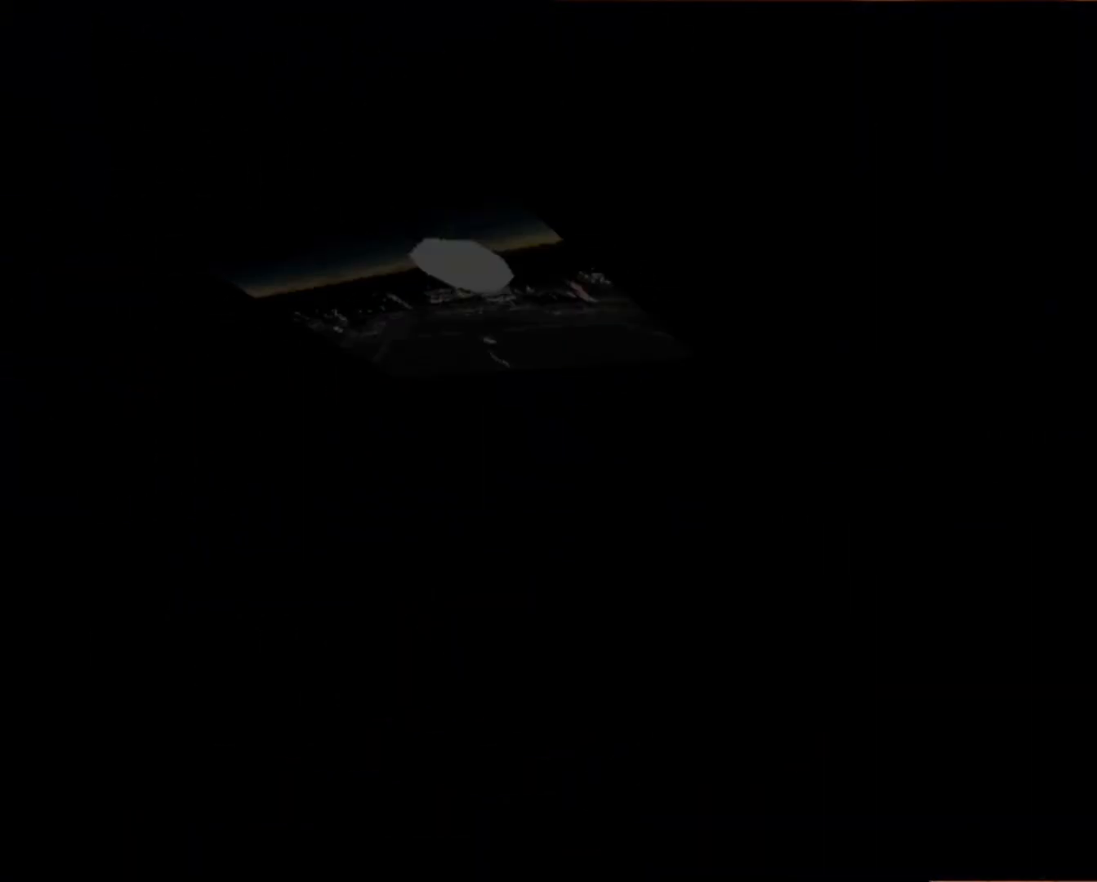
{"buttons": [], "left_stick": "center", "events": []}
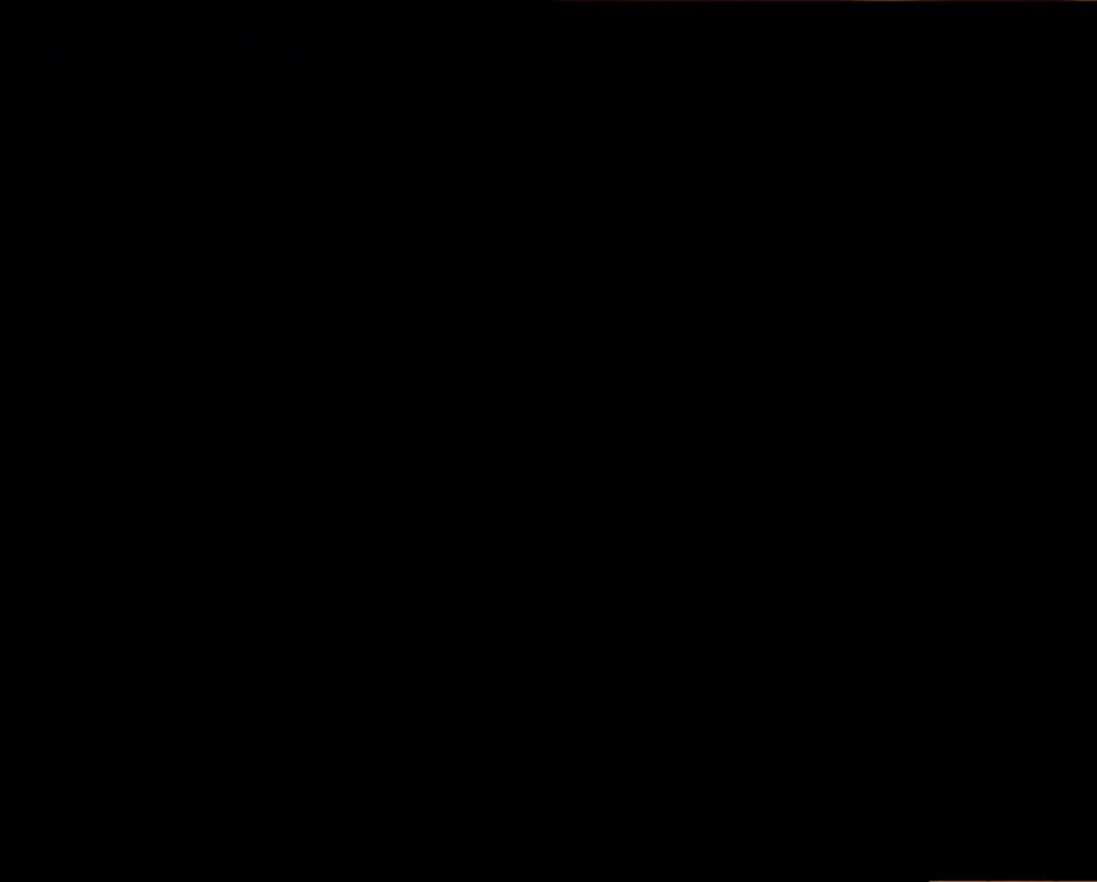
{"buttons": [], "left_stick": "center", "events": []}
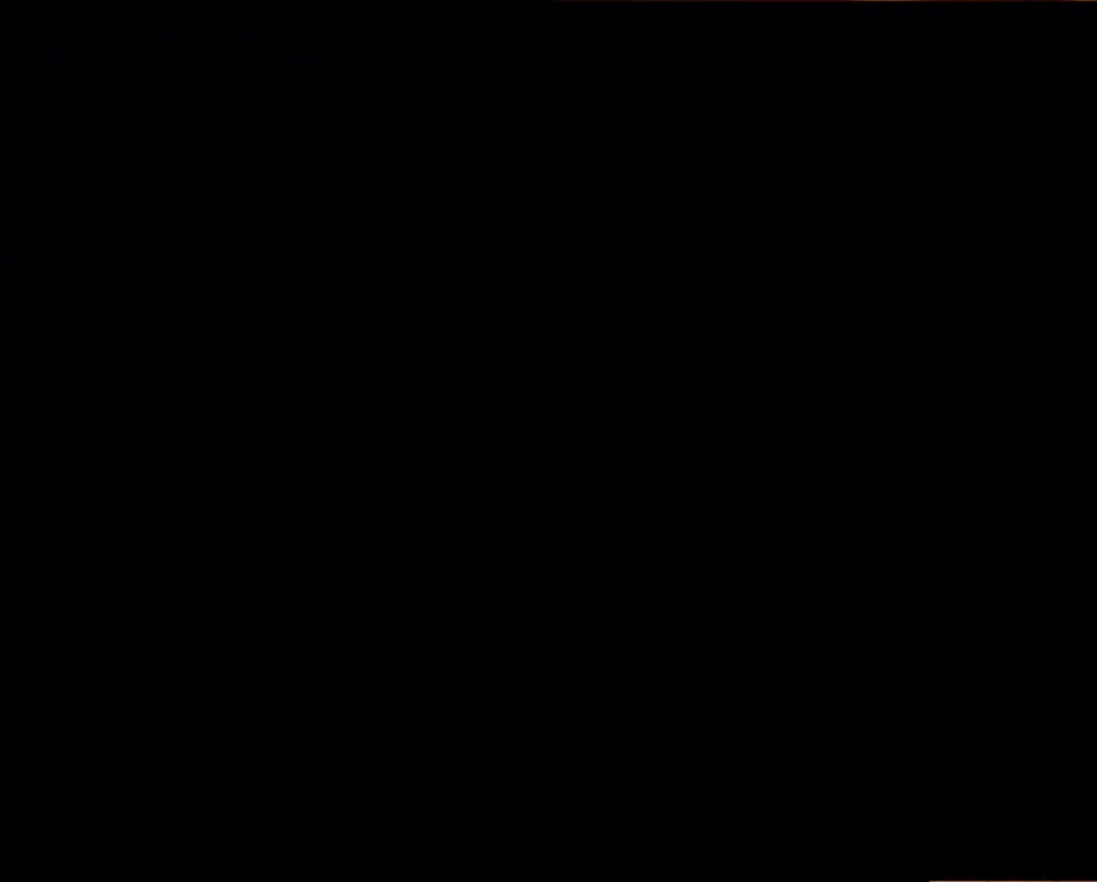
{"buttons": [], "left_stick": "center", "events": []}
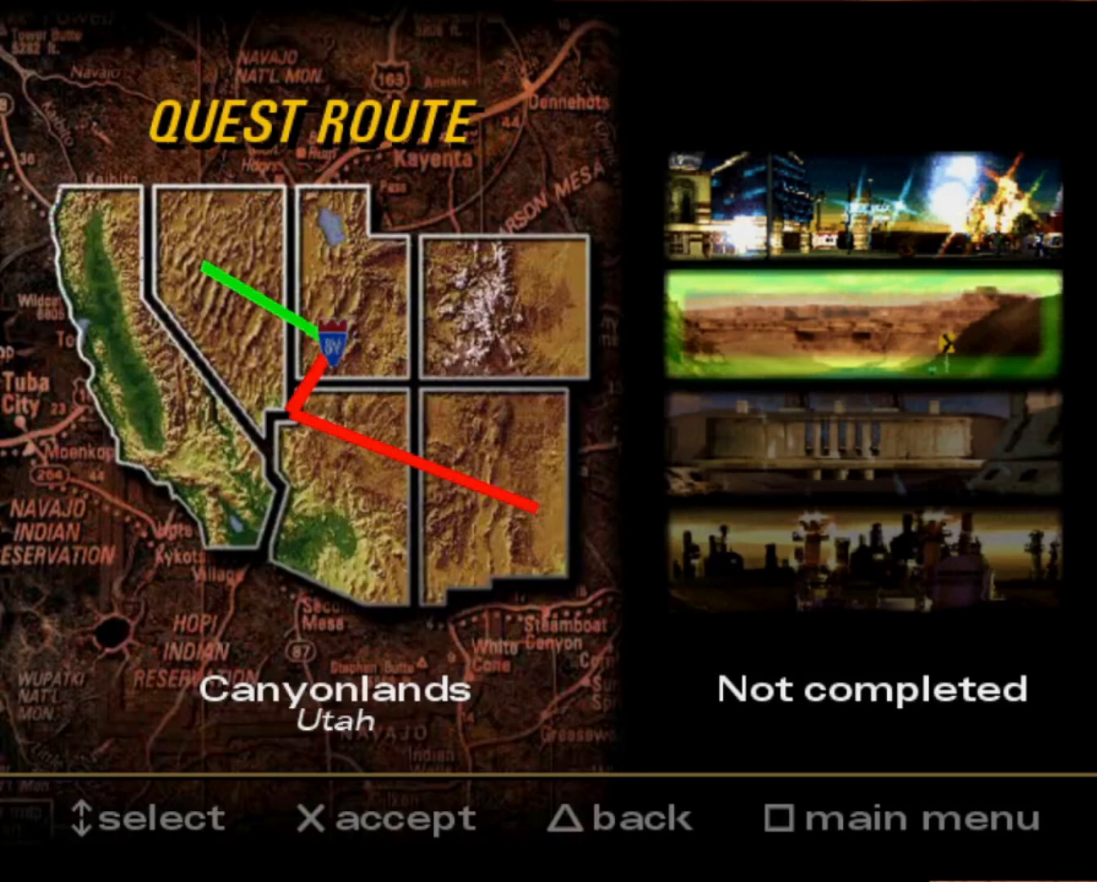
{"buttons": ["A"], "left_stick": "center", "events": [[467, "A", "down"]]}
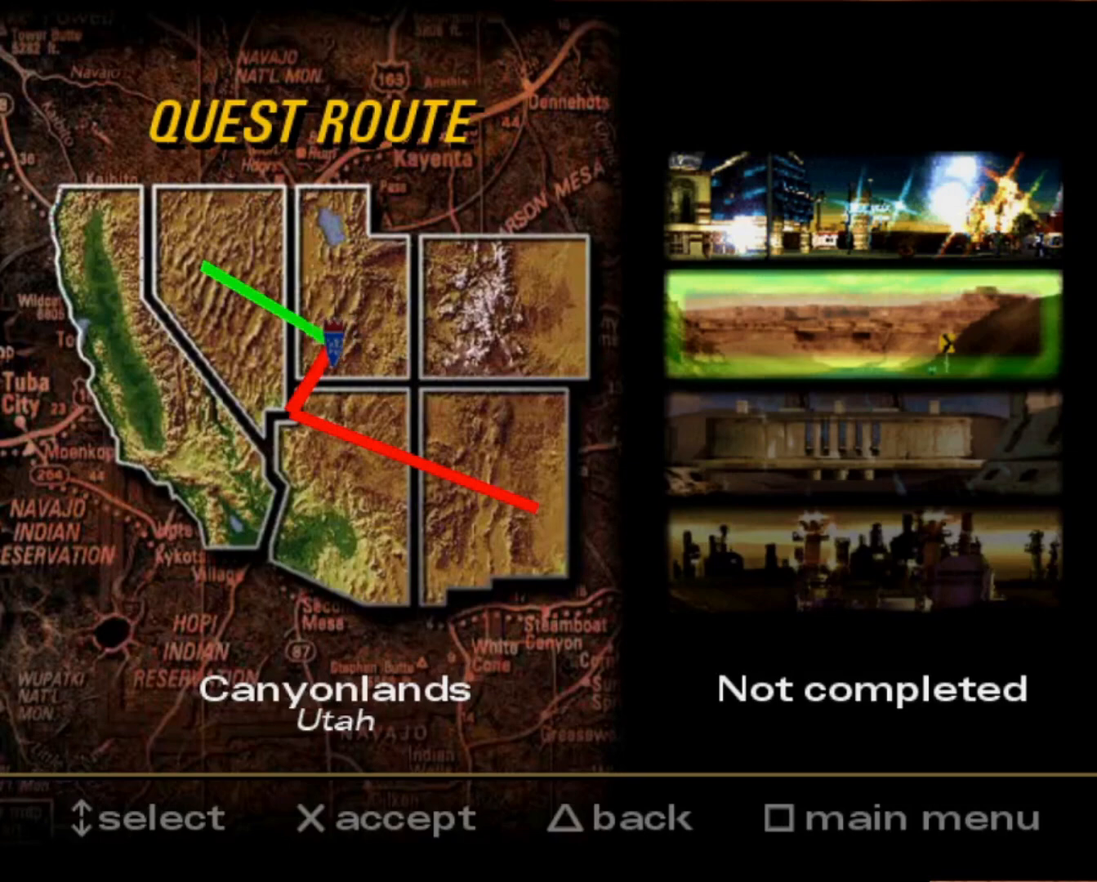
{"buttons": [], "left_stick": "center", "events": [[67, "A", "up"]]}